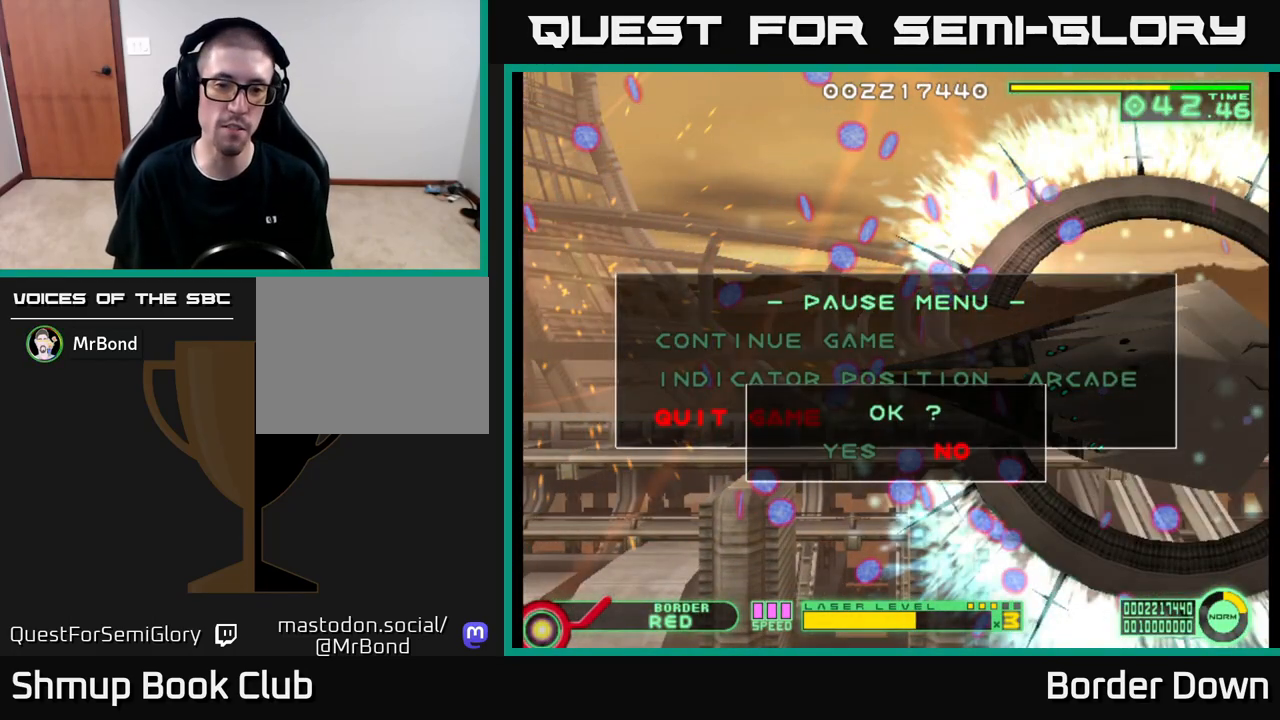
Gameplay with a controller (Xbox layout); each line is a JSON object with the inputs held at the frame after it. "events" lists button and stick changes between this image and that frame as [ms after this image, input, new state], when the widget could be followed in between.
{"buttons": [], "left_stick": "center", "right_stick": "center", "events": [[67, "DPAD_LEFT", "down"], [200, "DPAD_LEFT", "up"], [250, "A", "down"], [367, "A", "up"]]}
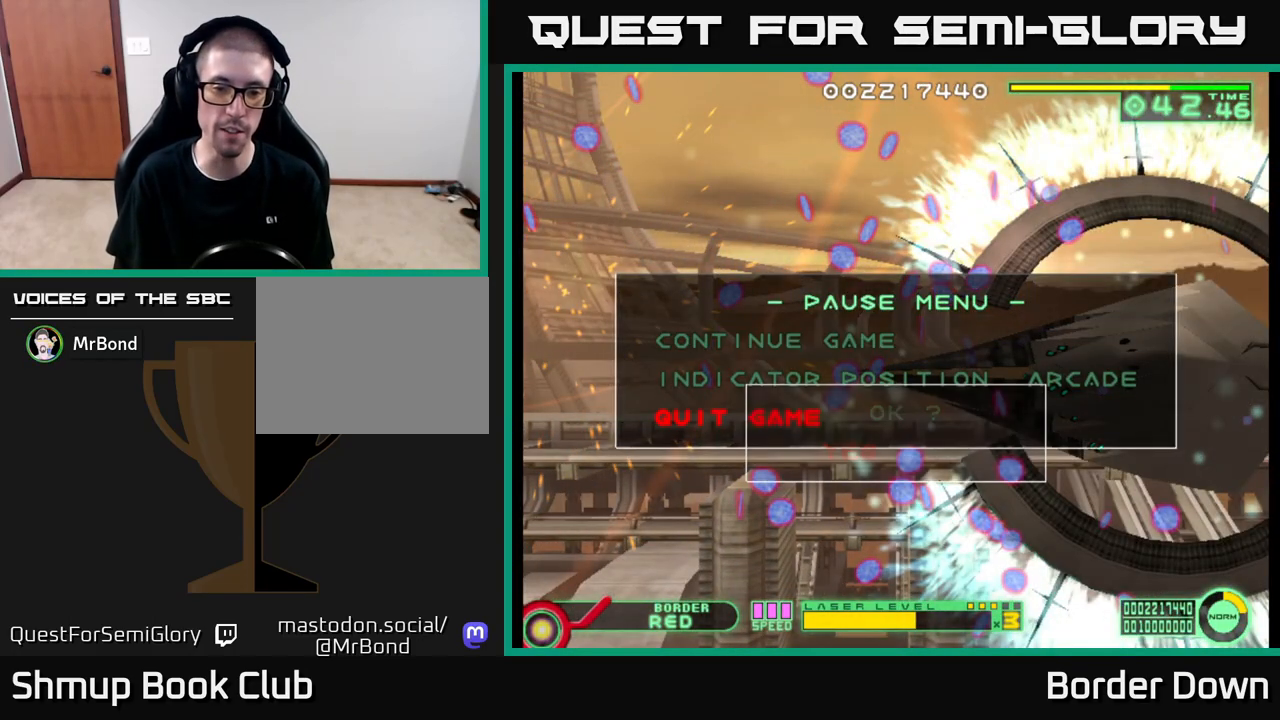
{"buttons": [], "left_stick": "center", "right_stick": "center", "events": [[33, "A", "down"], [67, "A", "up"], [167, "A", "down"], [250, "A", "up"], [350, "A", "down"], [417, "A", "up"]]}
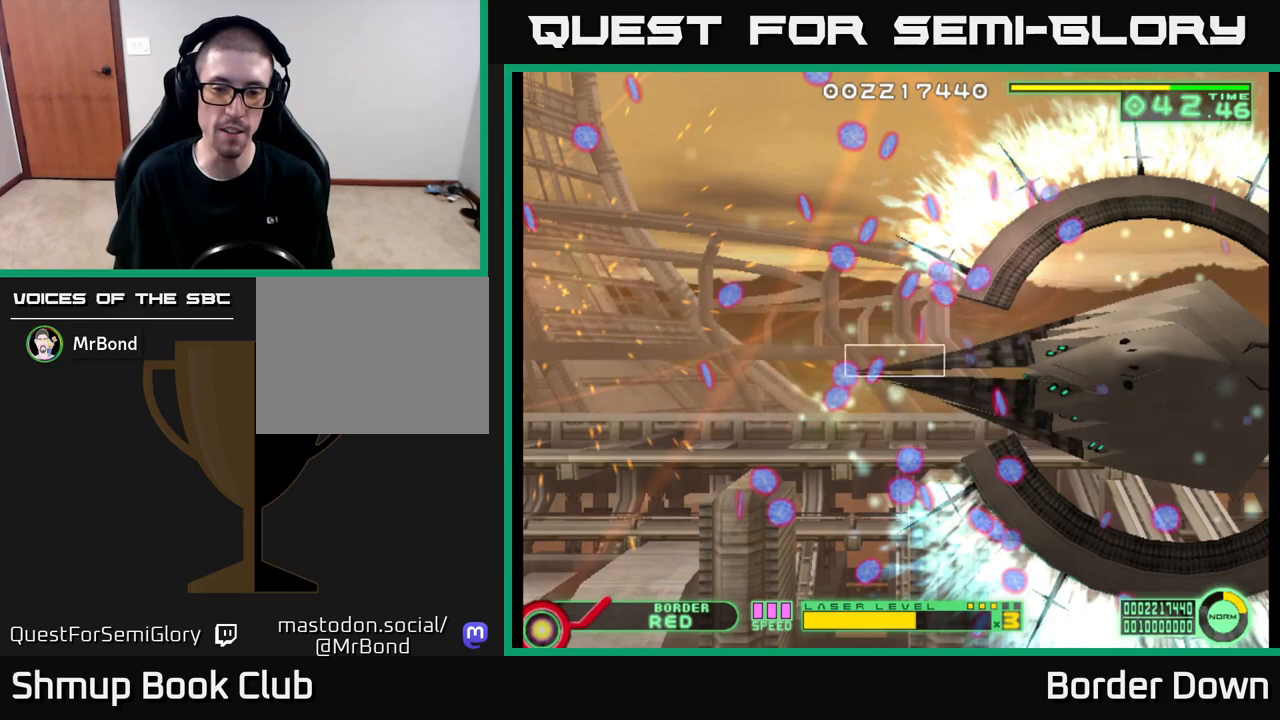
{"buttons": ["START"], "left_stick": "center", "right_stick": "center", "events": [[33, "A", "down"], [133, "A", "up"], [483, "START", "down"]]}
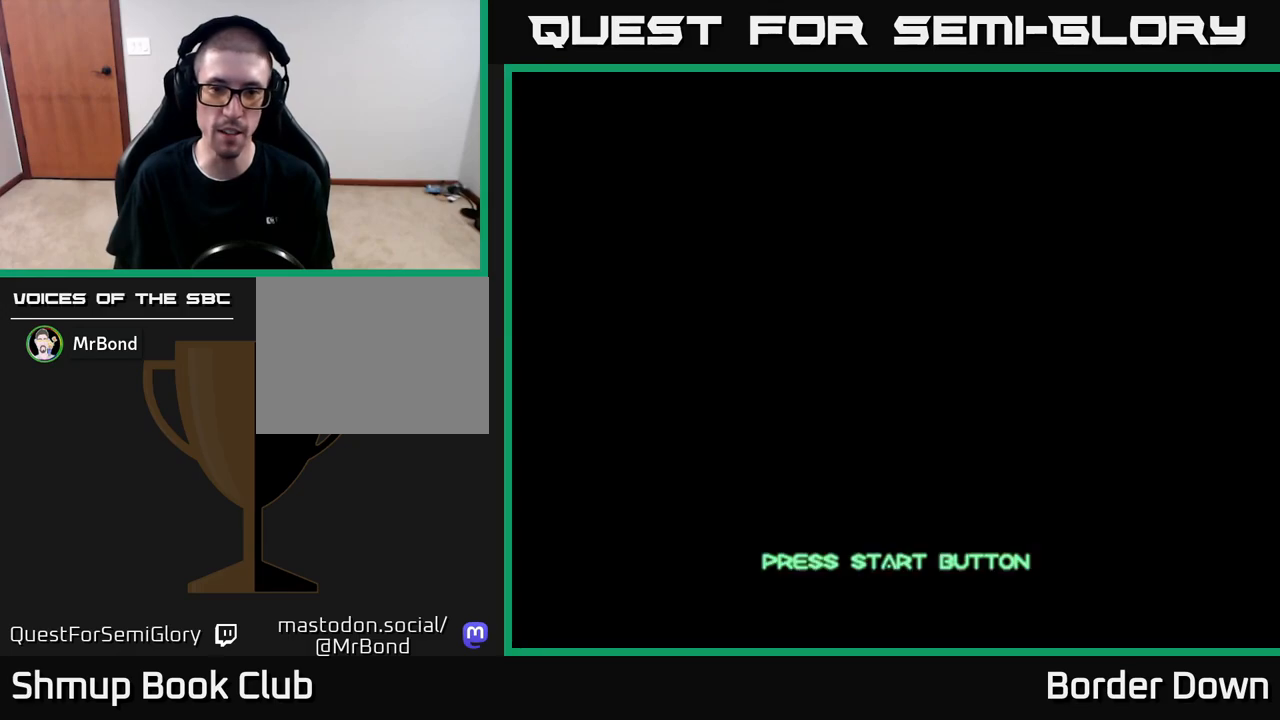
{"buttons": [], "left_stick": "center", "right_stick": "center", "events": [[100, "START", "up"], [317, "A", "down"], [383, "A", "up"]]}
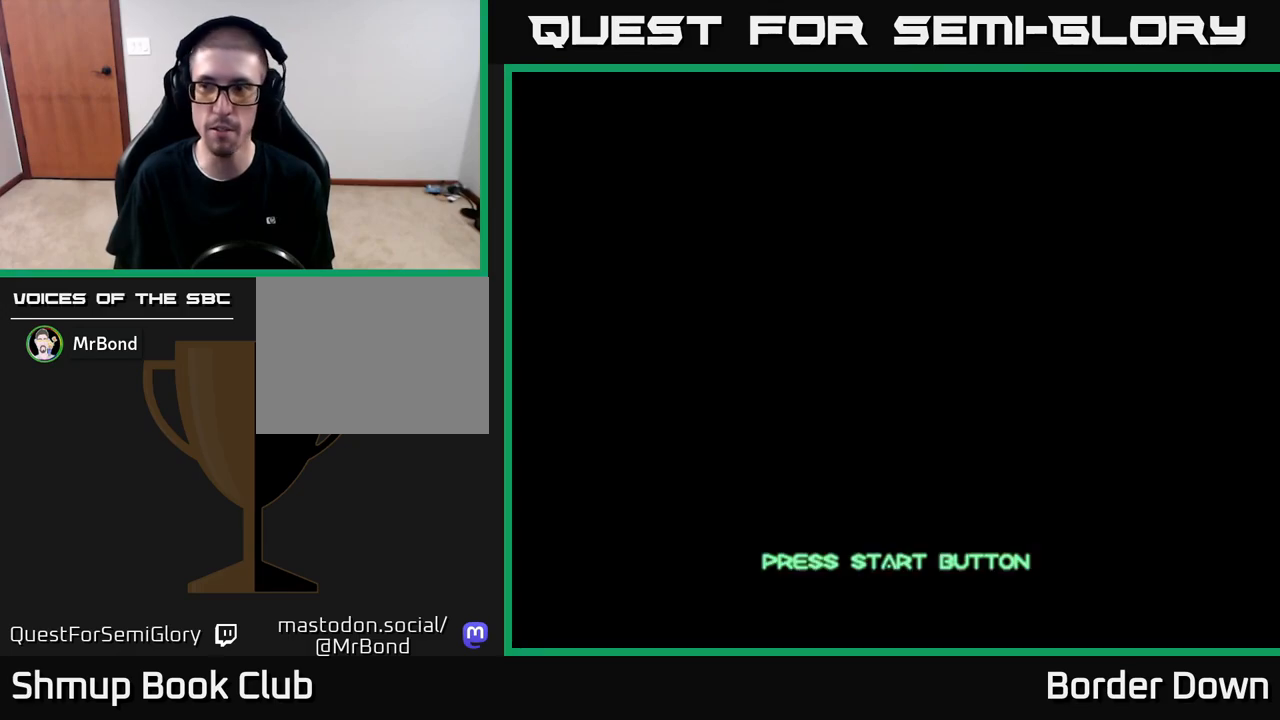
{"buttons": [], "left_stick": "center", "right_stick": "center", "events": [[133, "START", "down"], [217, "START", "up"]]}
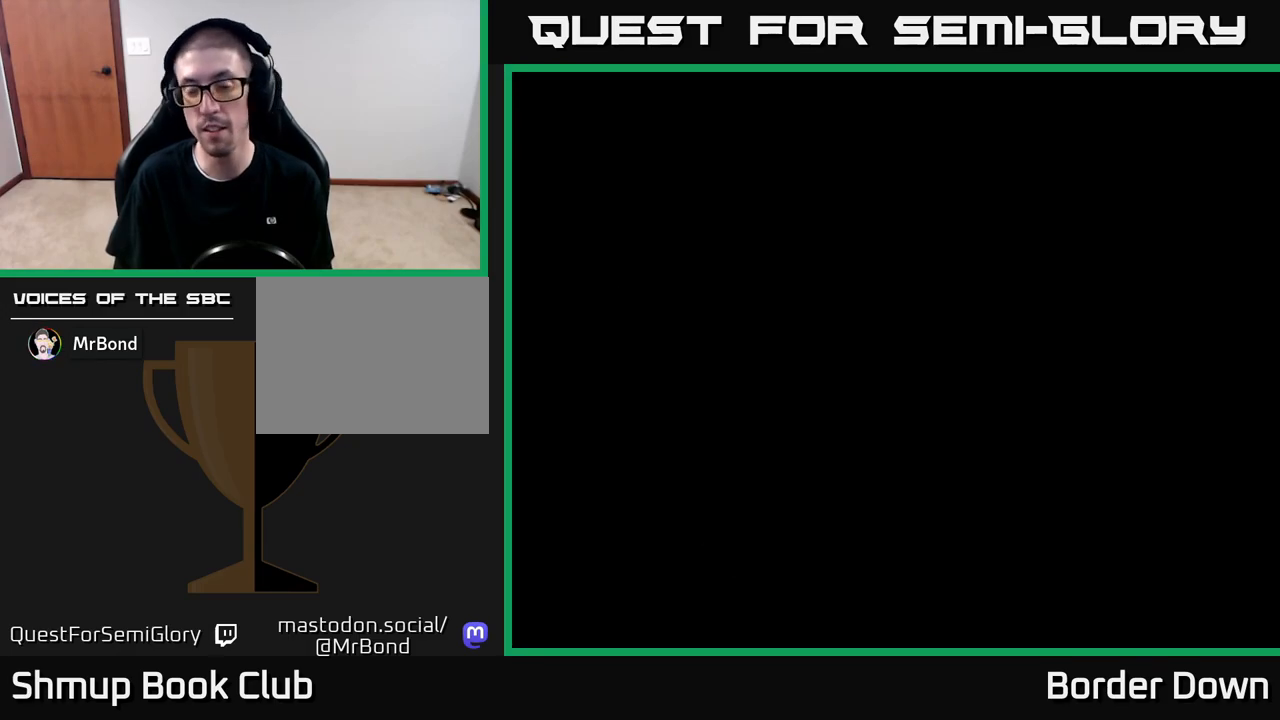
{"buttons": [], "left_stick": "center", "right_stick": "center", "events": []}
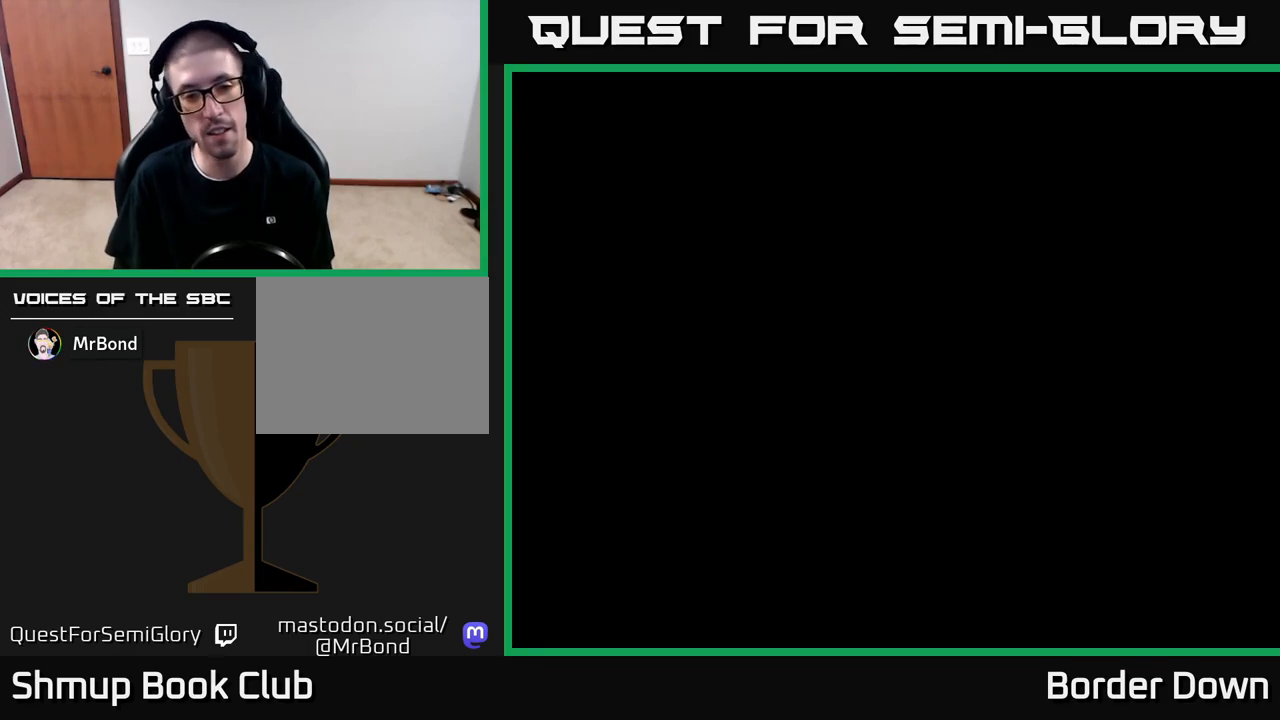
{"buttons": [], "left_stick": "center", "right_stick": "center", "events": [[317, "START", "down"], [433, "START", "up"]]}
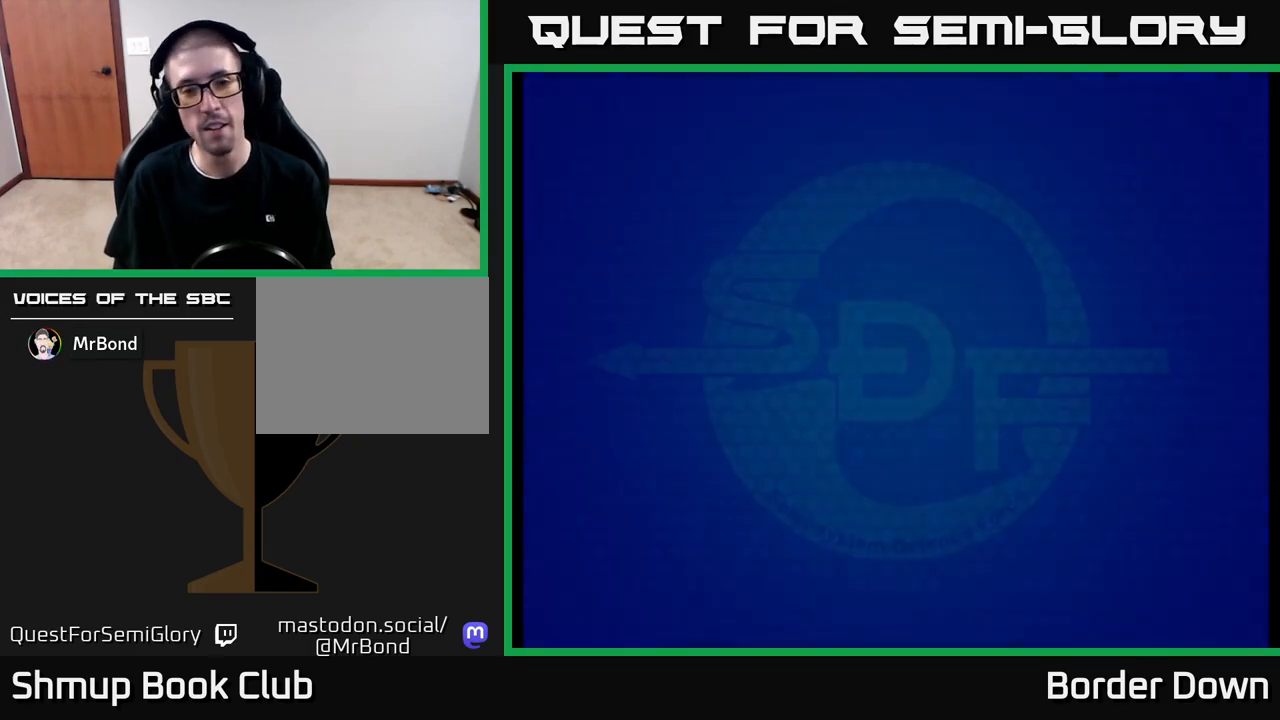
{"buttons": [], "left_stick": "center", "right_stick": "center", "events": [[183, "A", "down"], [317, "A", "up"], [400, "A", "down"], [500, "A", "up"]]}
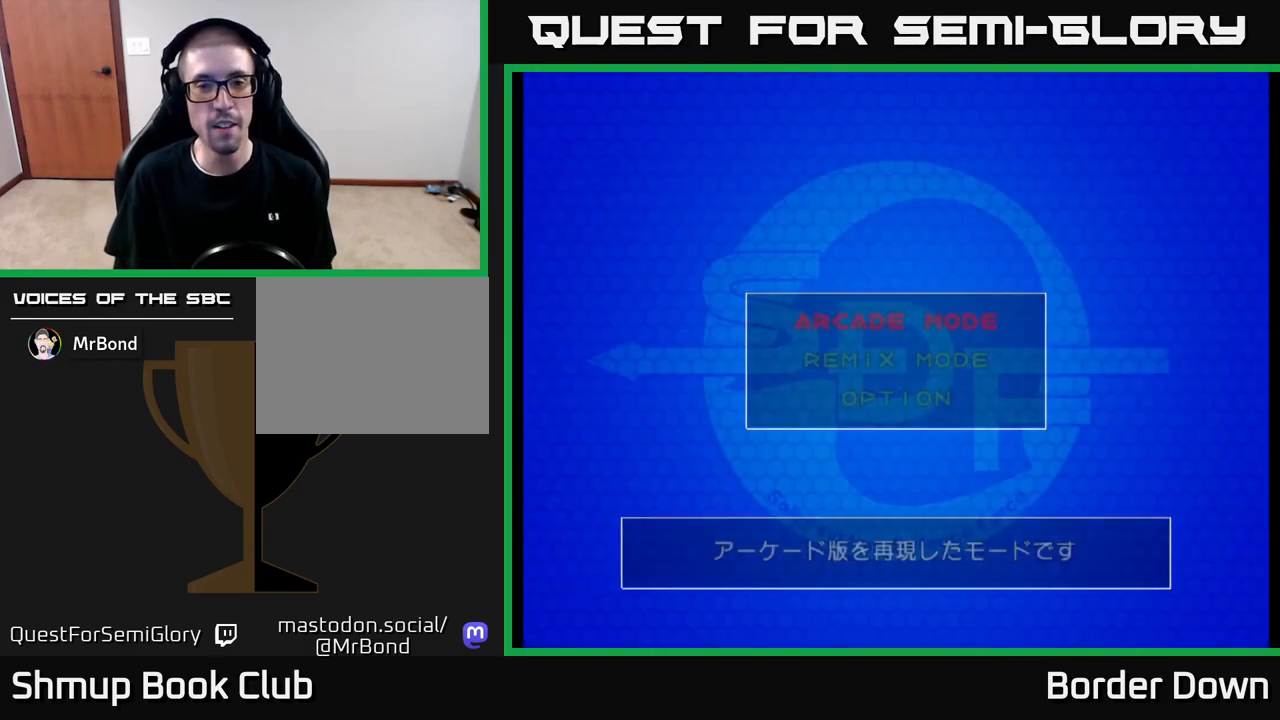
{"buttons": [], "left_stick": "center", "right_stick": "center", "events": [[217, "START", "down"], [300, "START", "up"], [333, "A", "down"], [433, "A", "up"]]}
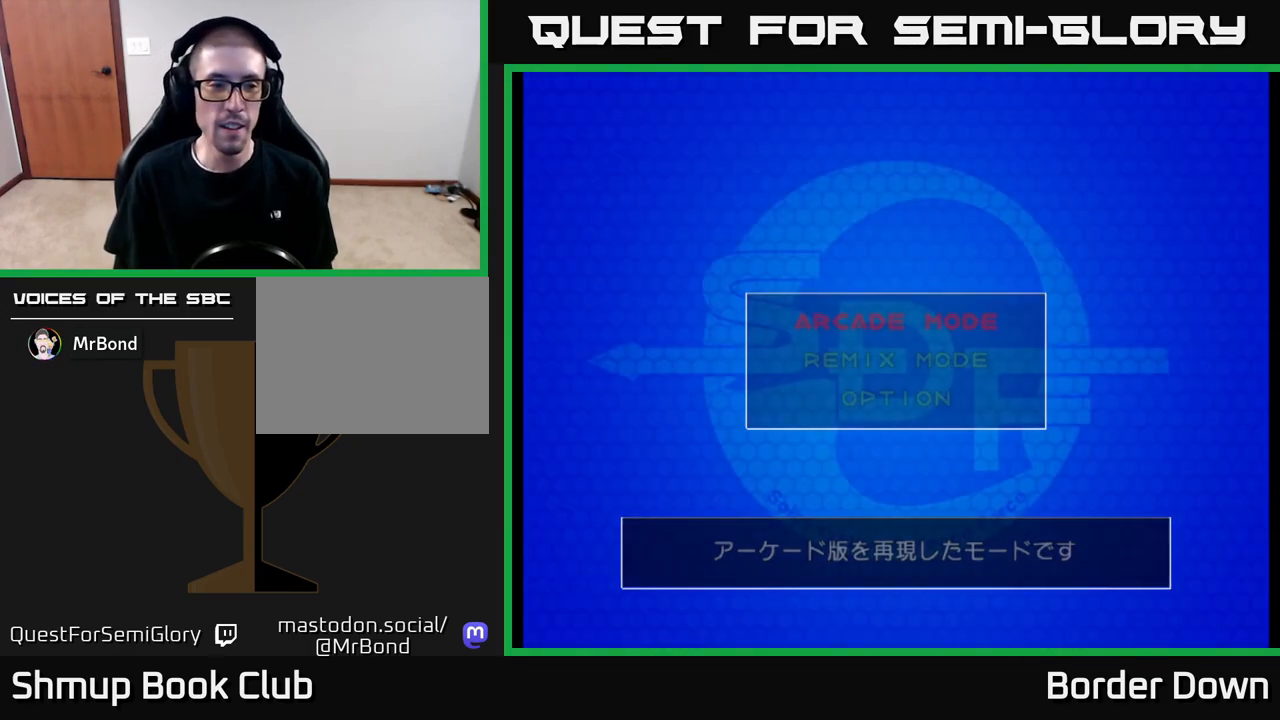
{"buttons": [], "left_stick": "center", "right_stick": "center", "events": [[50, "A", "down"], [150, "A", "up"]]}
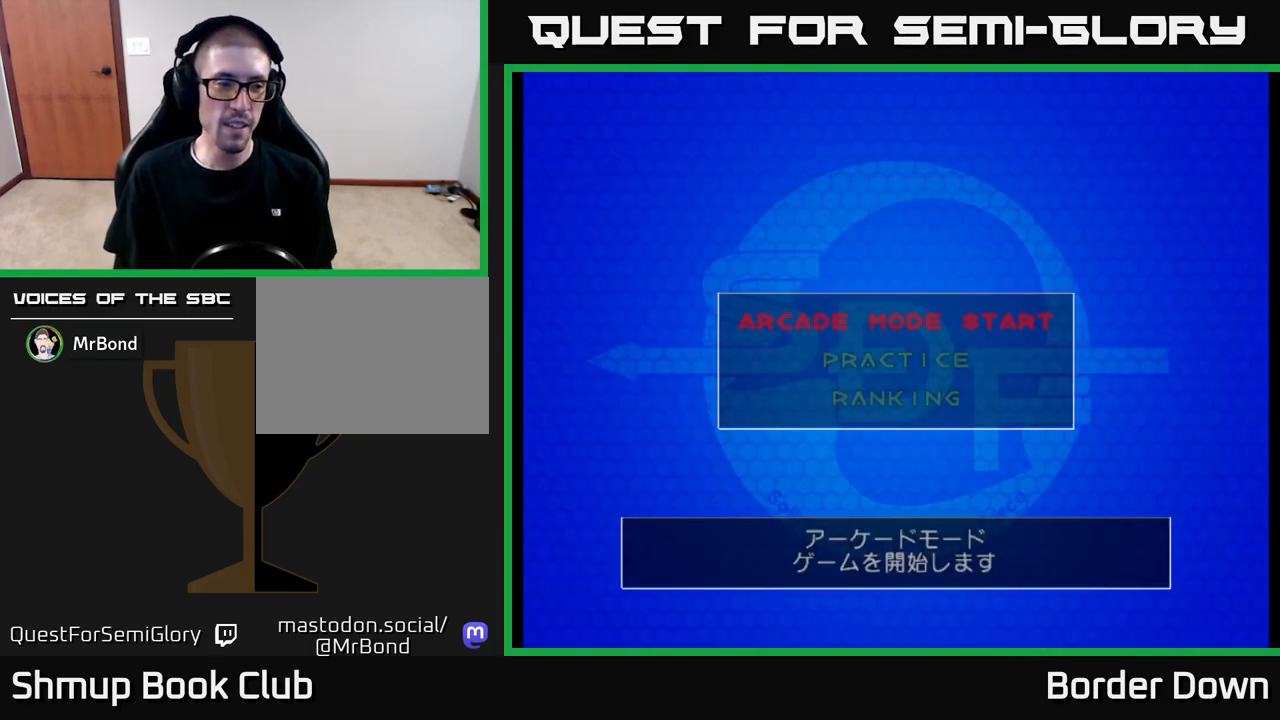
{"buttons": [], "left_stick": "center", "right_stick": "center", "events": [[350, "A", "down"], [500, "A", "up"]]}
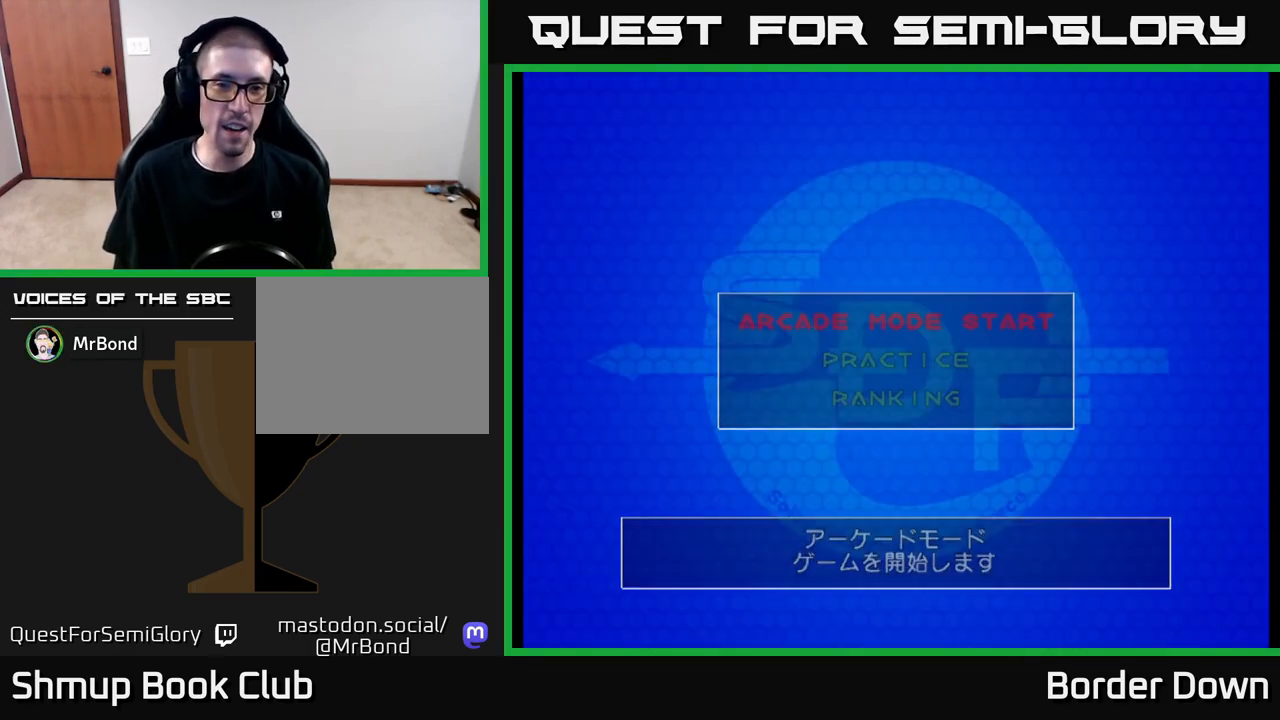
{"buttons": [], "left_stick": "center", "right_stick": "center", "events": []}
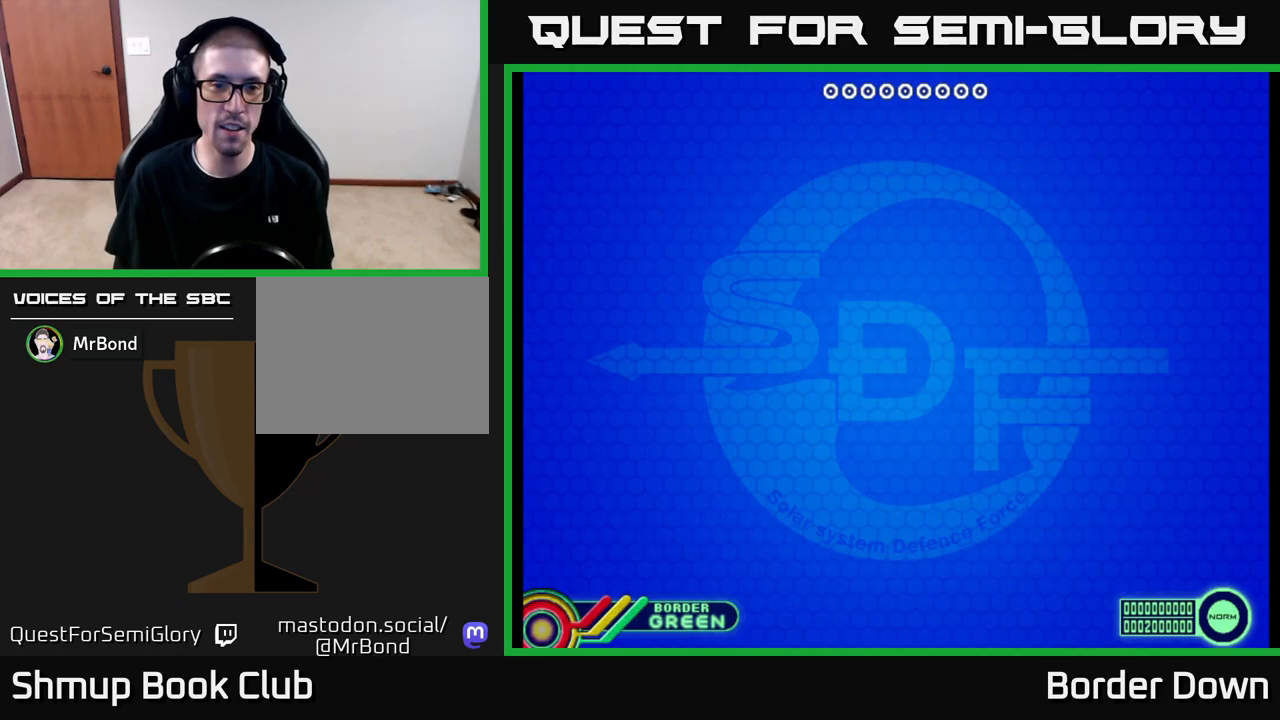
{"buttons": [], "left_stick": "center", "right_stick": "center", "events": []}
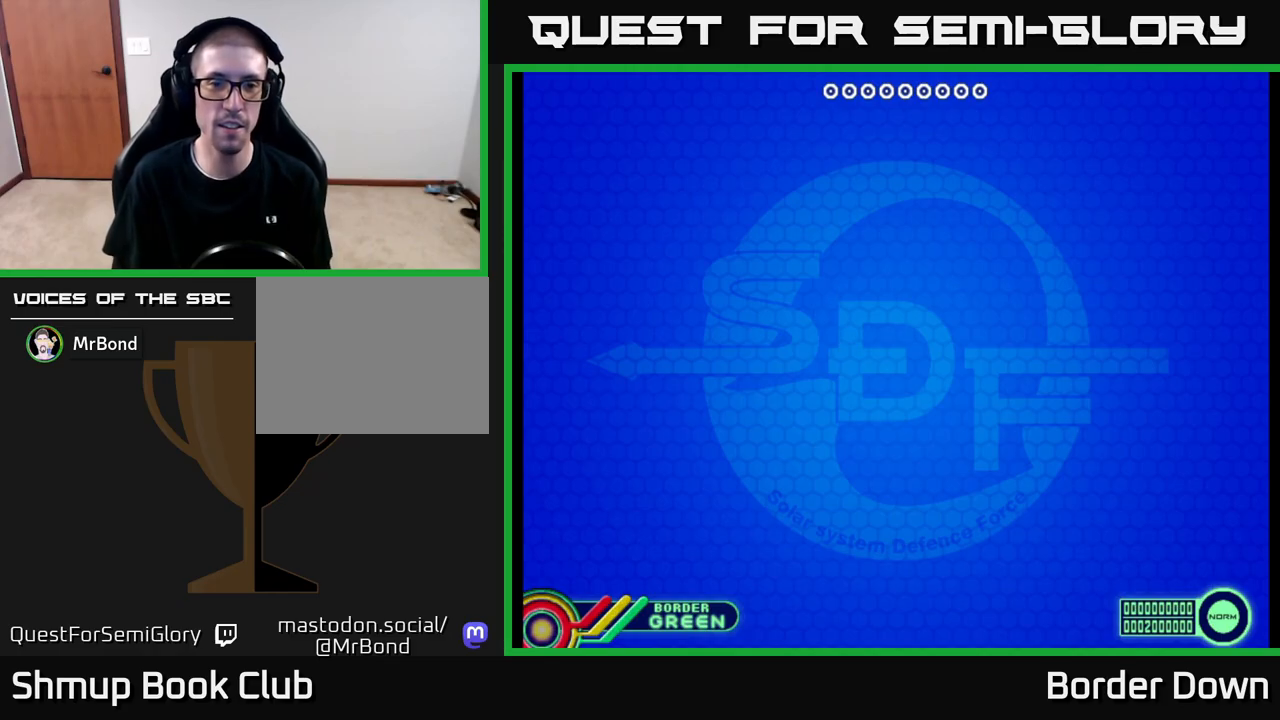
{"buttons": [], "left_stick": "center", "right_stick": "center", "events": []}
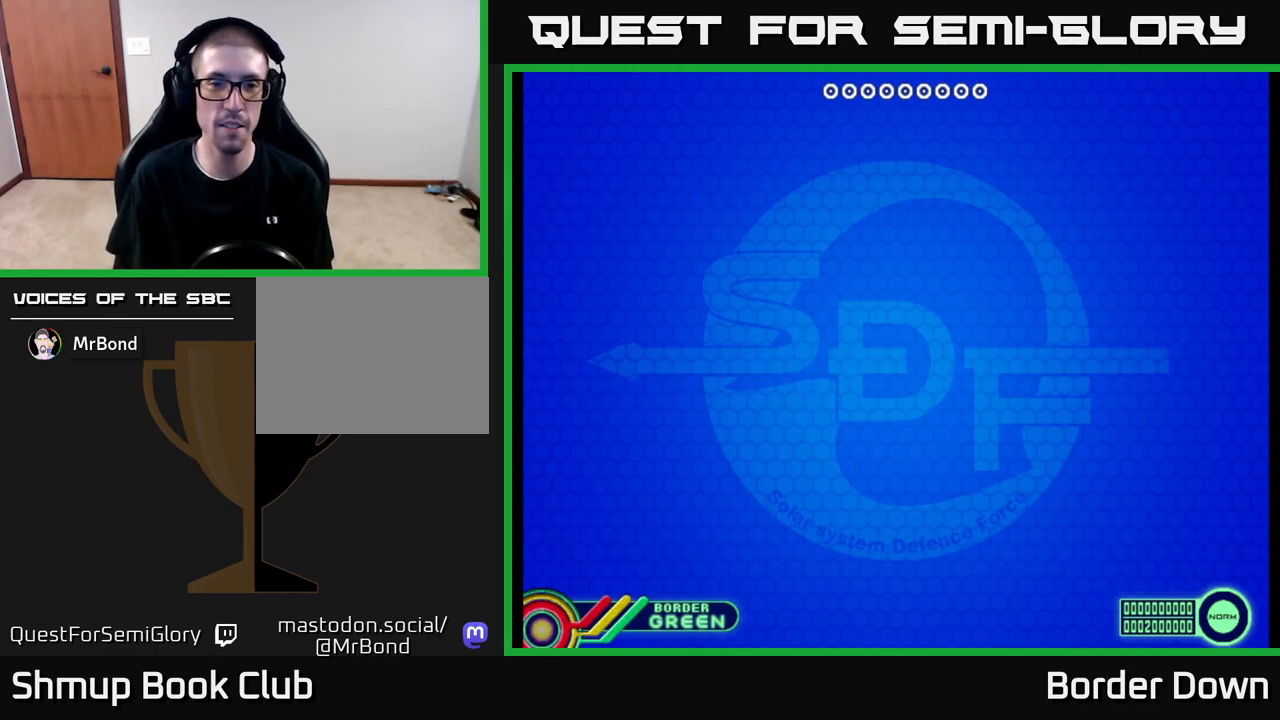
{"buttons": ["A"], "left_stick": "center", "right_stick": "center", "events": [[50, "A", "down"], [117, "A", "up"], [467, "A", "down"]]}
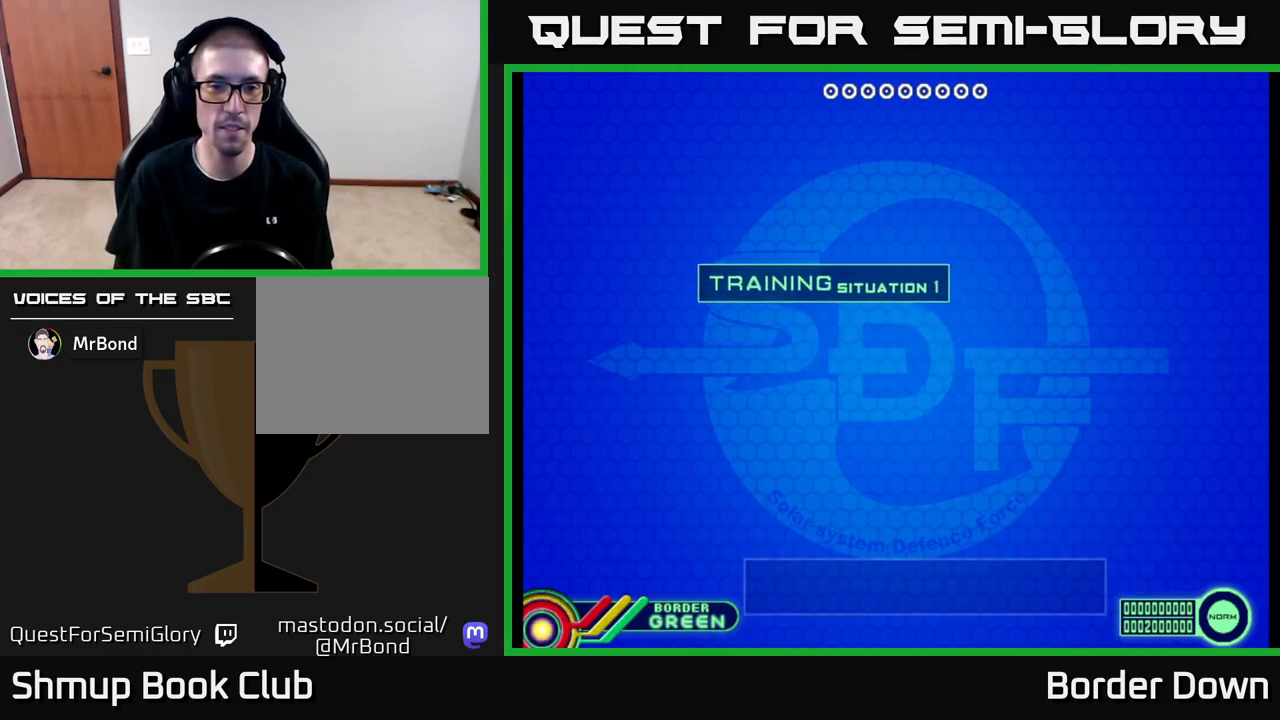
{"buttons": [], "left_stick": "center", "right_stick": "center", "events": [[100, "A", "up"]]}
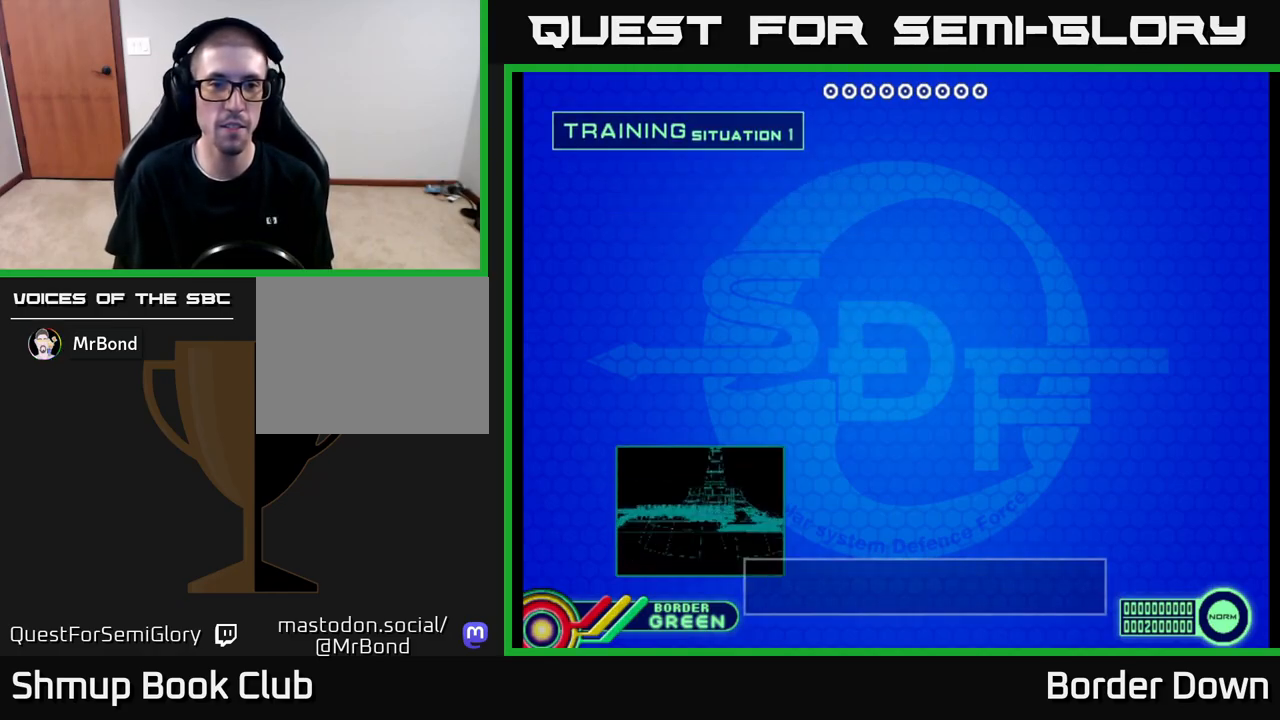
{"buttons": ["DPAD_DOWN"], "left_stick": "center", "right_stick": "center", "events": [[17, "A", "down"], [150, "A", "up"], [450, "DPAD_DOWN", "down"]]}
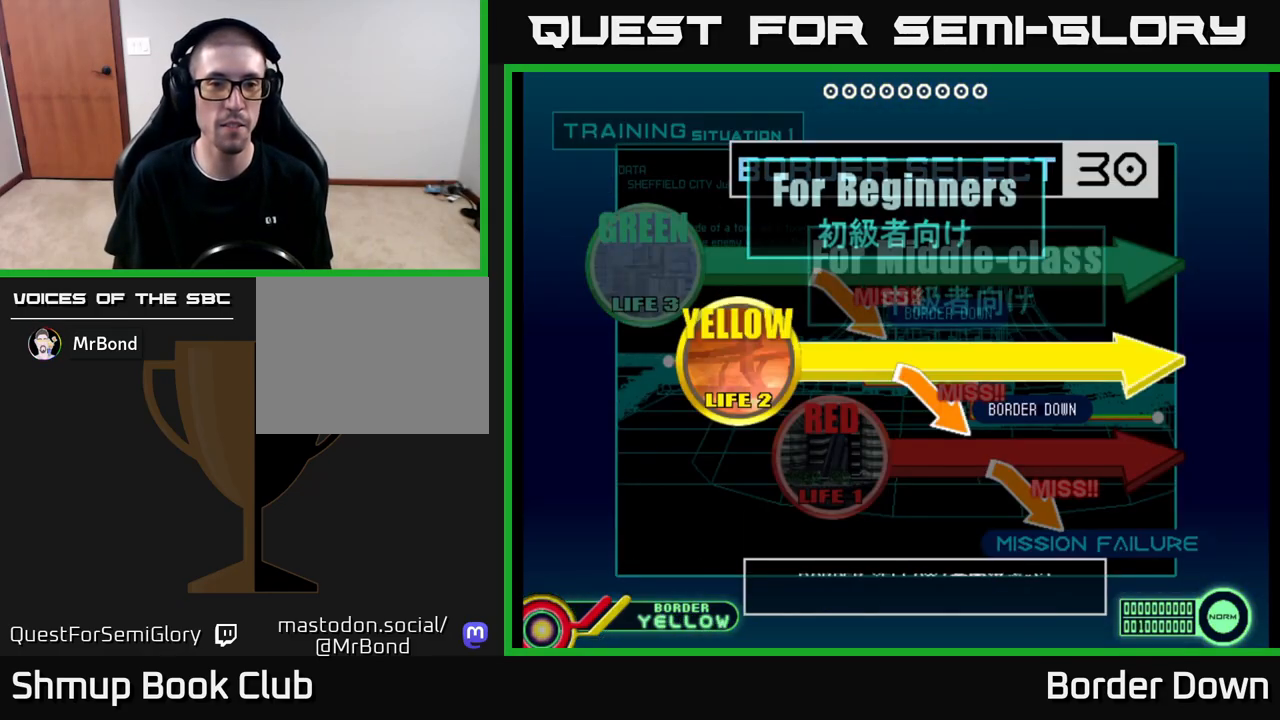
{"buttons": [], "left_stick": "center", "right_stick": "center", "events": [[67, "DPAD_DOWN", "up"], [150, "A", "down"], [250, "A", "up"], [350, "A", "down"], [433, "A", "up"]]}
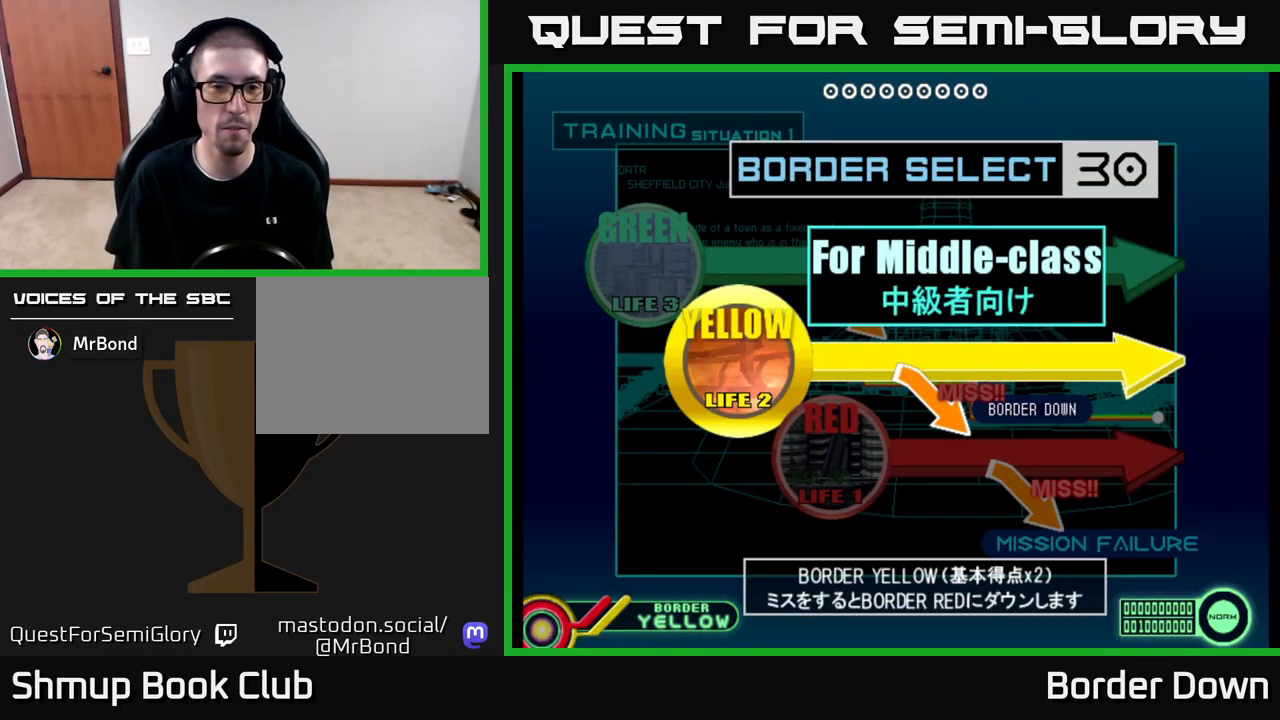
{"buttons": [], "left_stick": "center", "right_stick": "center", "events": [[17, "A", "down"], [83, "A", "up"], [217, "A", "down"], [333, "A", "up"], [433, "A", "down"], [467, "A", "up"]]}
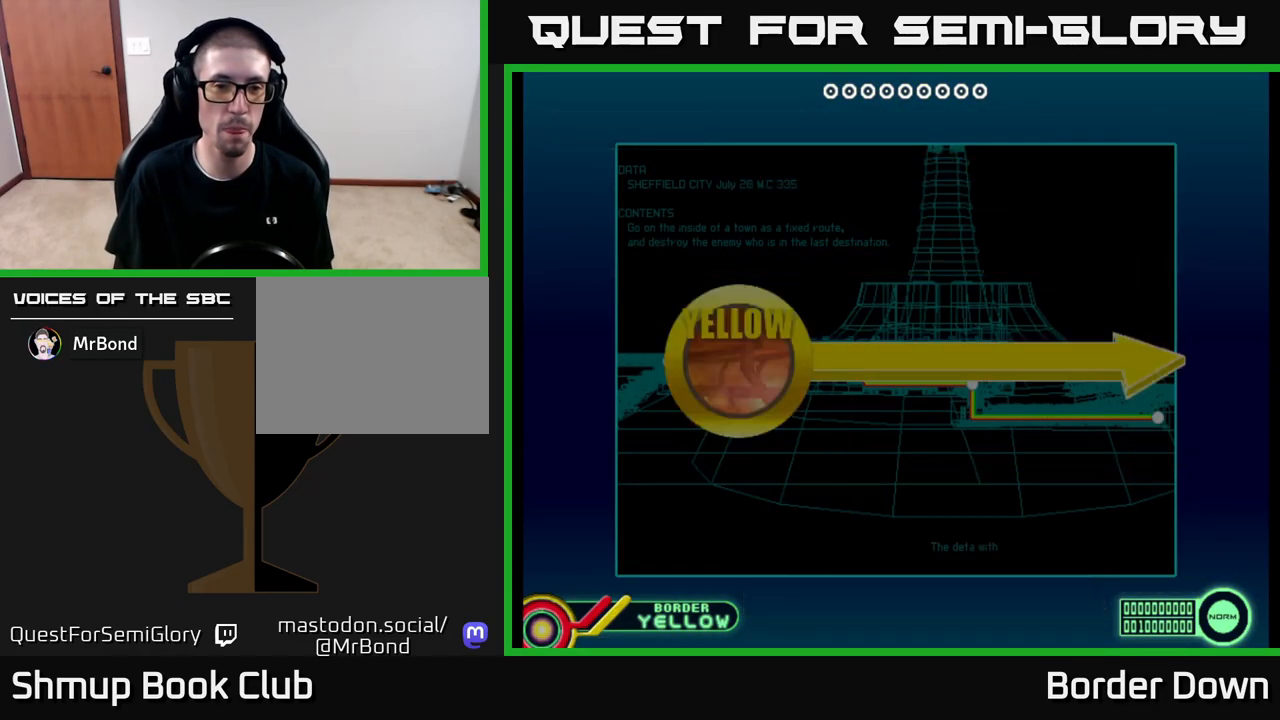
{"buttons": [], "left_stick": "center", "right_stick": "center", "events": [[183, "START", "down"], [300, "START", "up"]]}
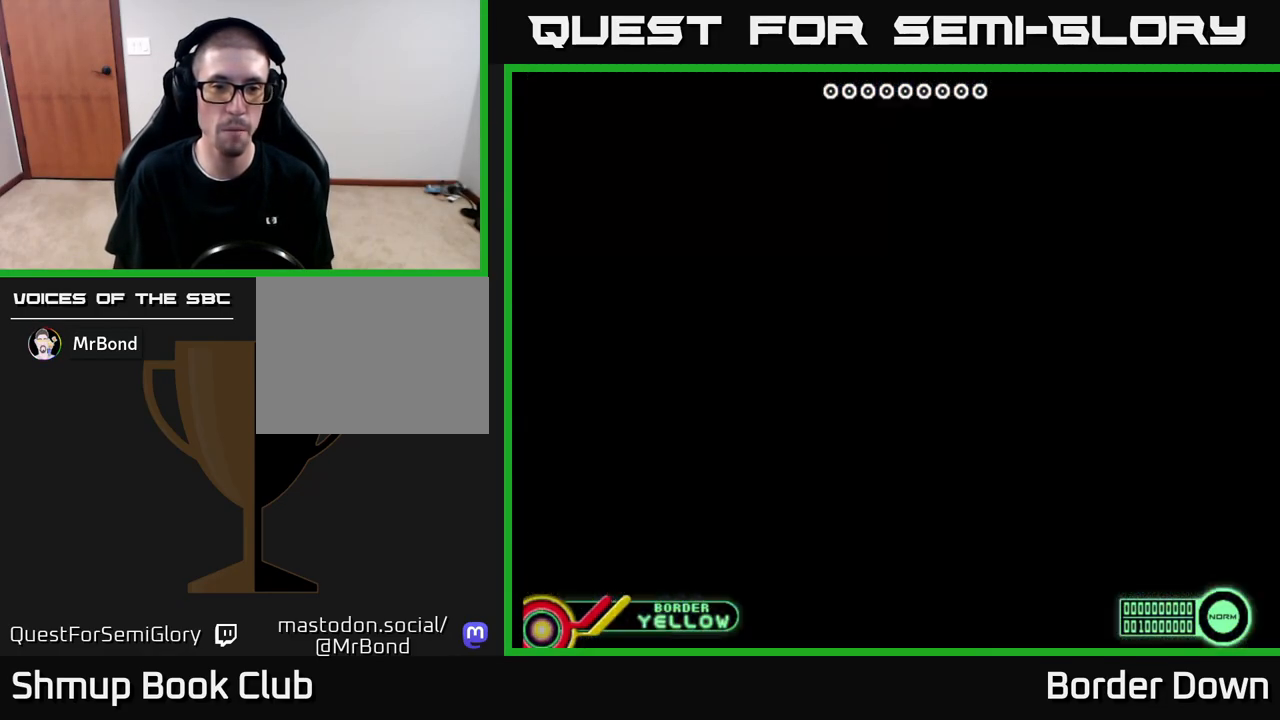
{"buttons": [], "left_stick": "center", "right_stick": "center", "events": [[117, "X", "down"], [267, "X", "up"]]}
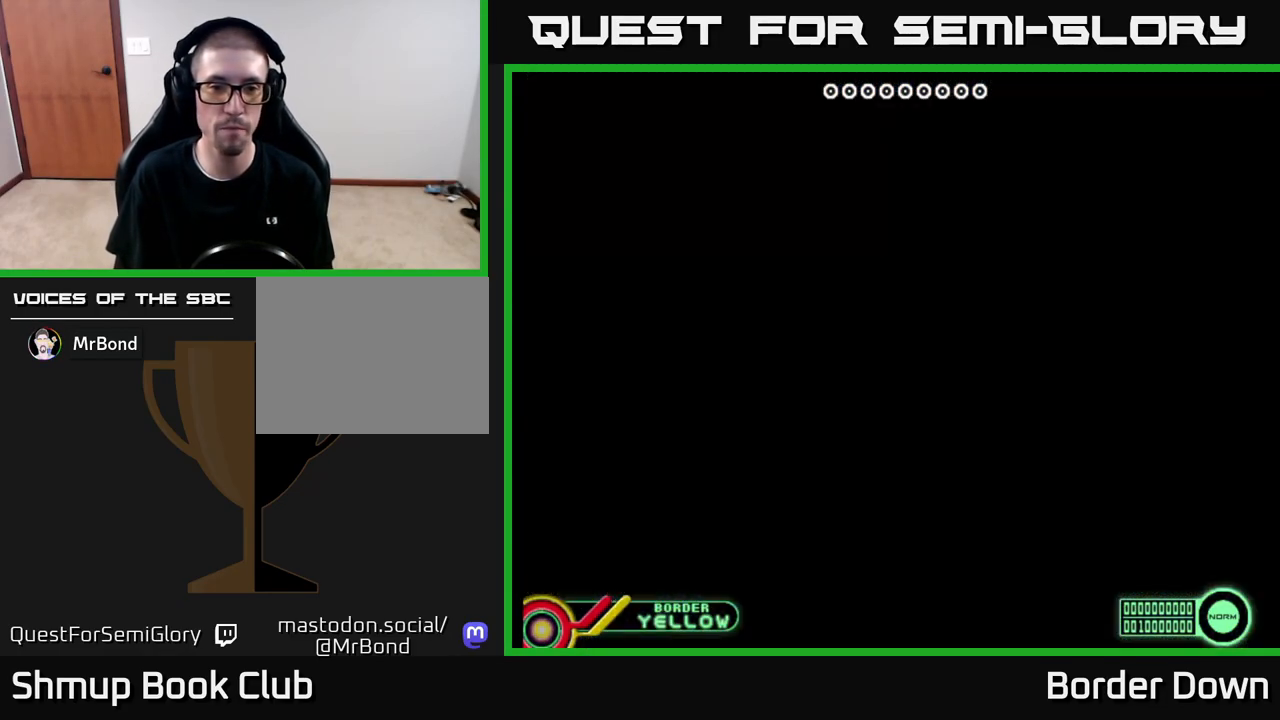
{"buttons": [], "left_stick": "center", "right_stick": "center", "events": []}
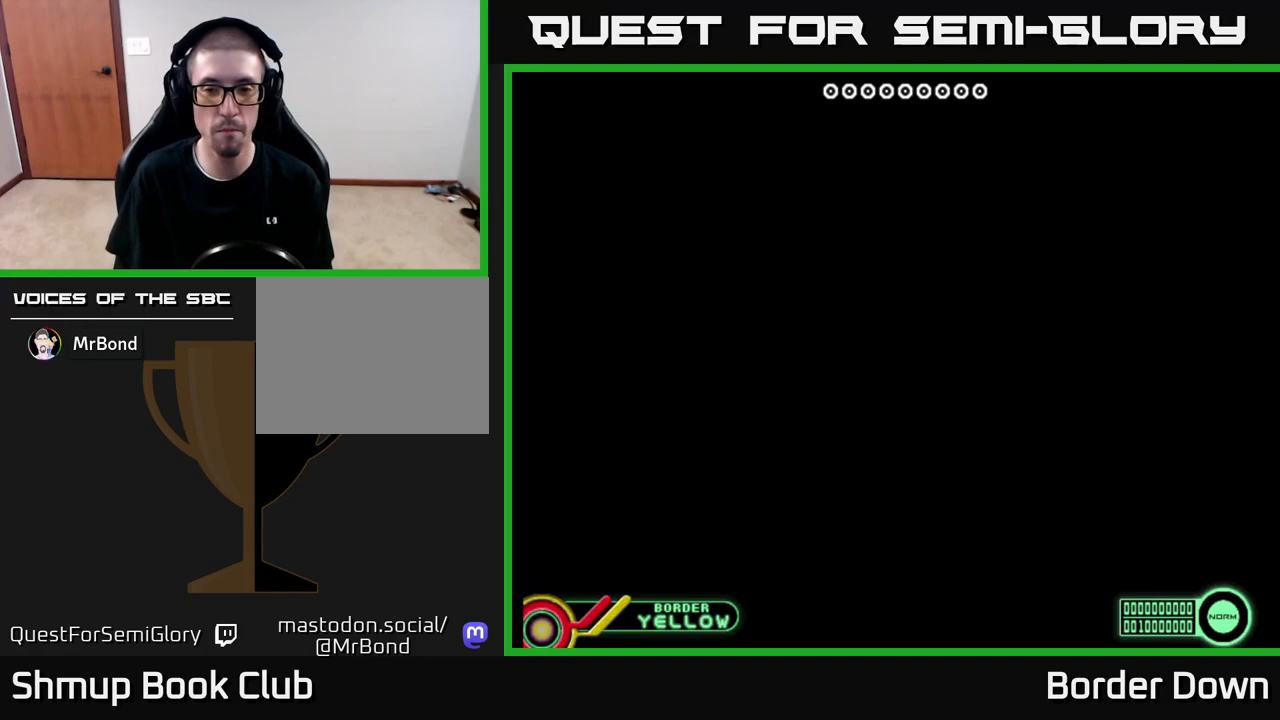
{"buttons": [], "left_stick": "center", "right_stick": "center", "events": []}
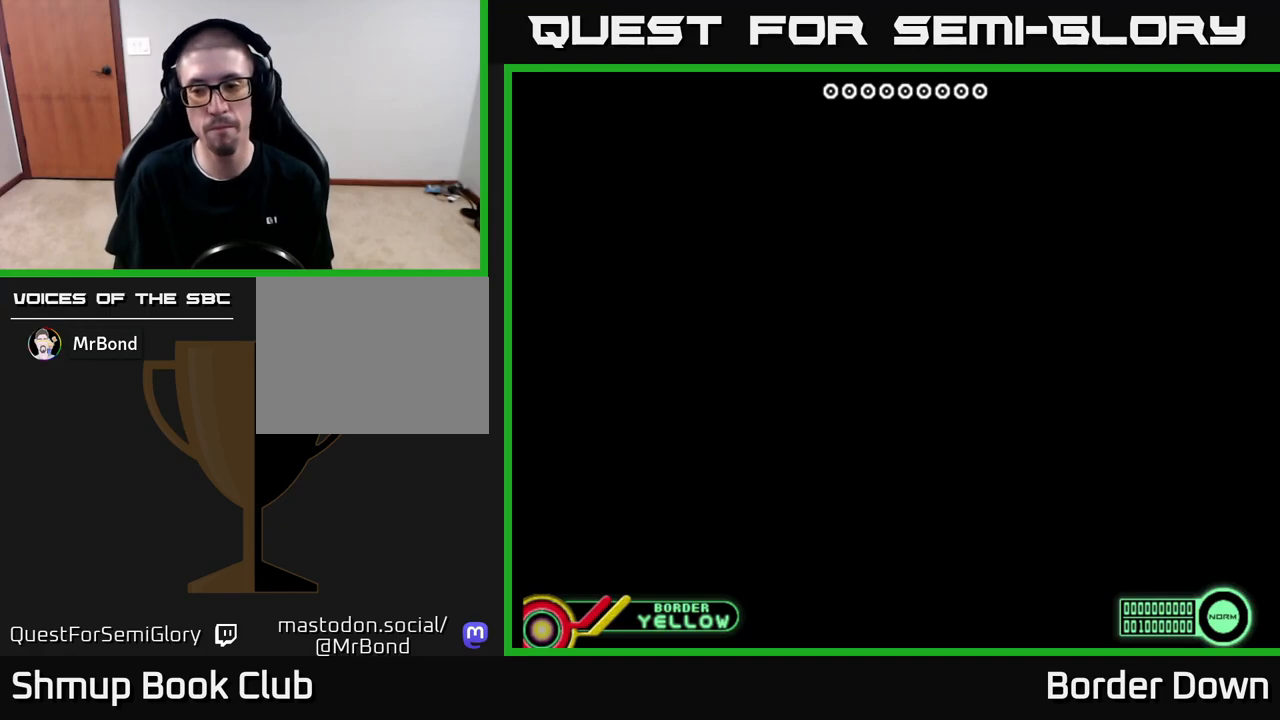
{"buttons": [], "left_stick": "center", "right_stick": "center", "events": []}
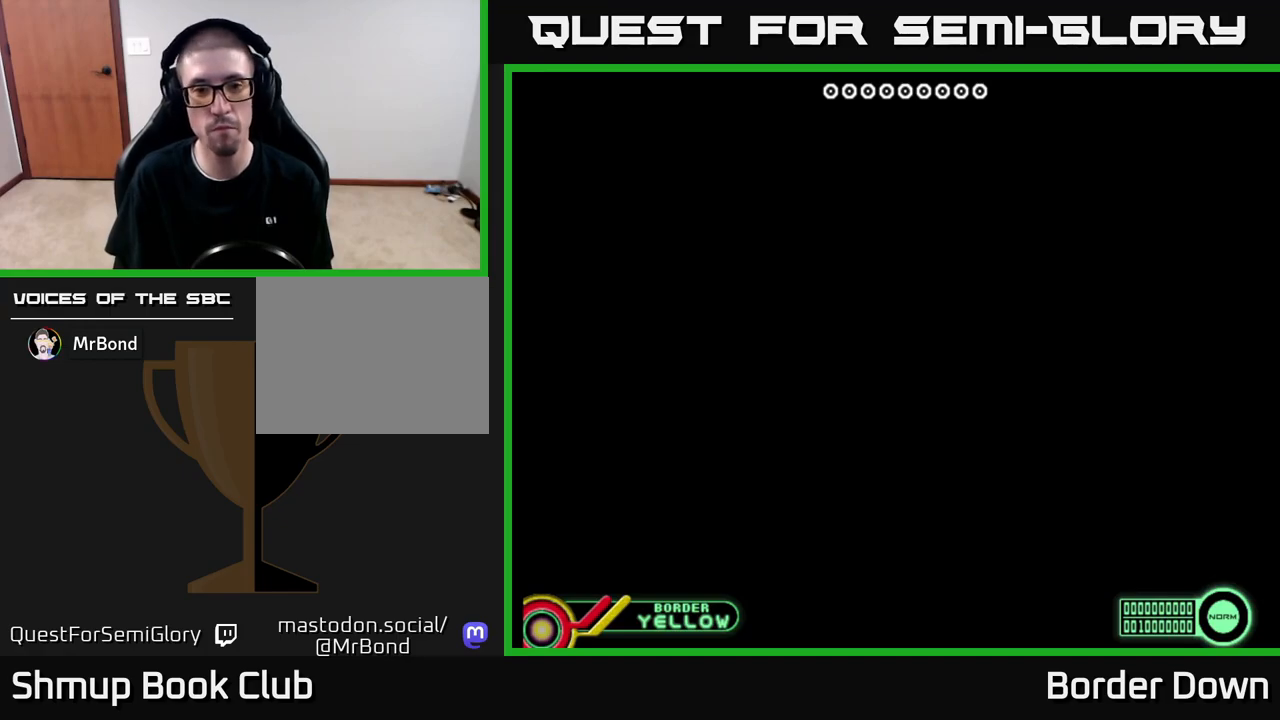
{"buttons": [], "left_stick": "center", "right_stick": "center", "events": [[117, "START", "down"], [267, "START", "up"], [350, "X", "down"], [483, "X", "up"]]}
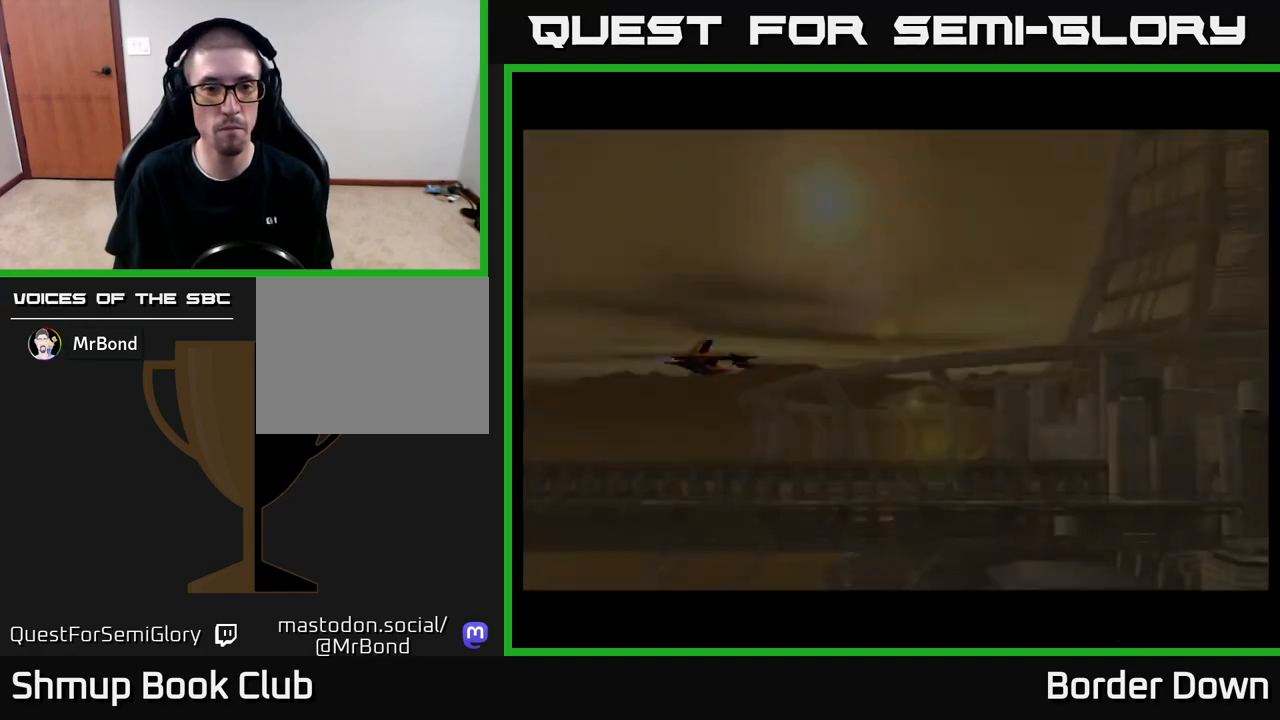
{"buttons": [], "left_stick": "center", "right_stick": "center", "events": []}
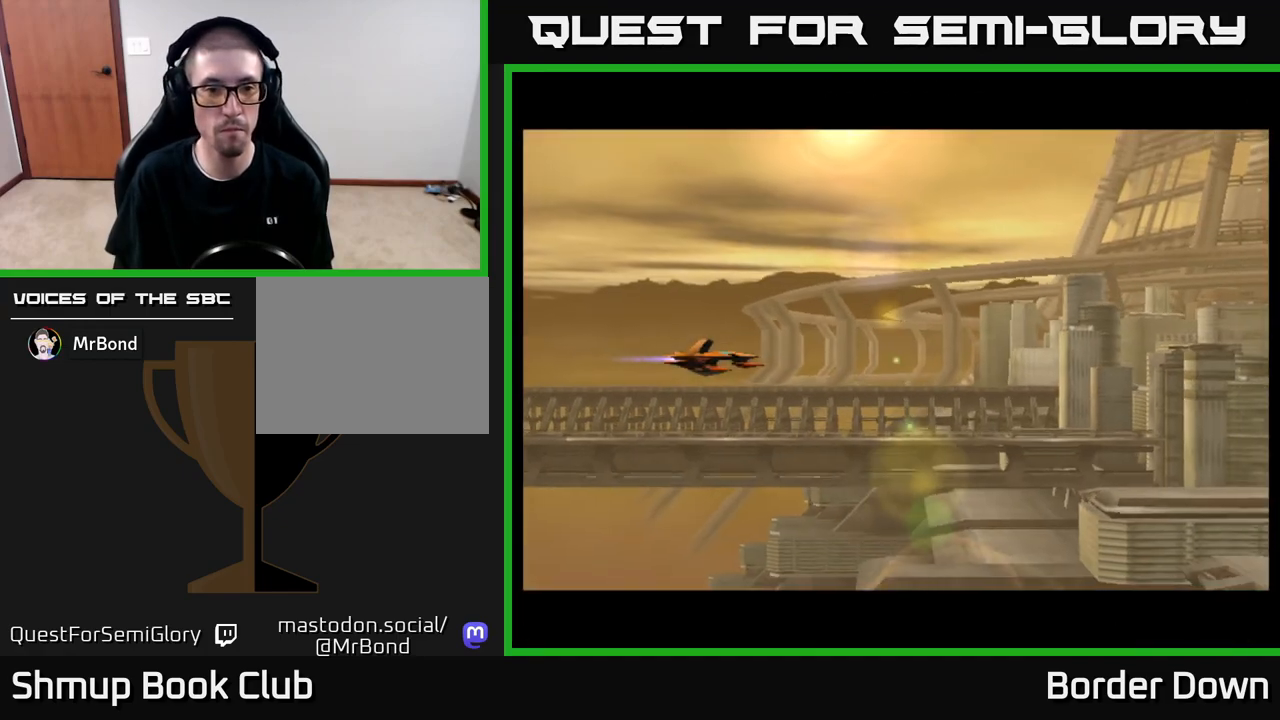
{"buttons": ["DPAD_DOWN", "DPAD_RIGHT"], "left_stick": "center", "right_stick": "center", "events": [[200, "X", "down"], [300, "X", "up"], [333, "DPAD_DOWN", "down"], [333, "DPAD_RIGHT", "down"]]}
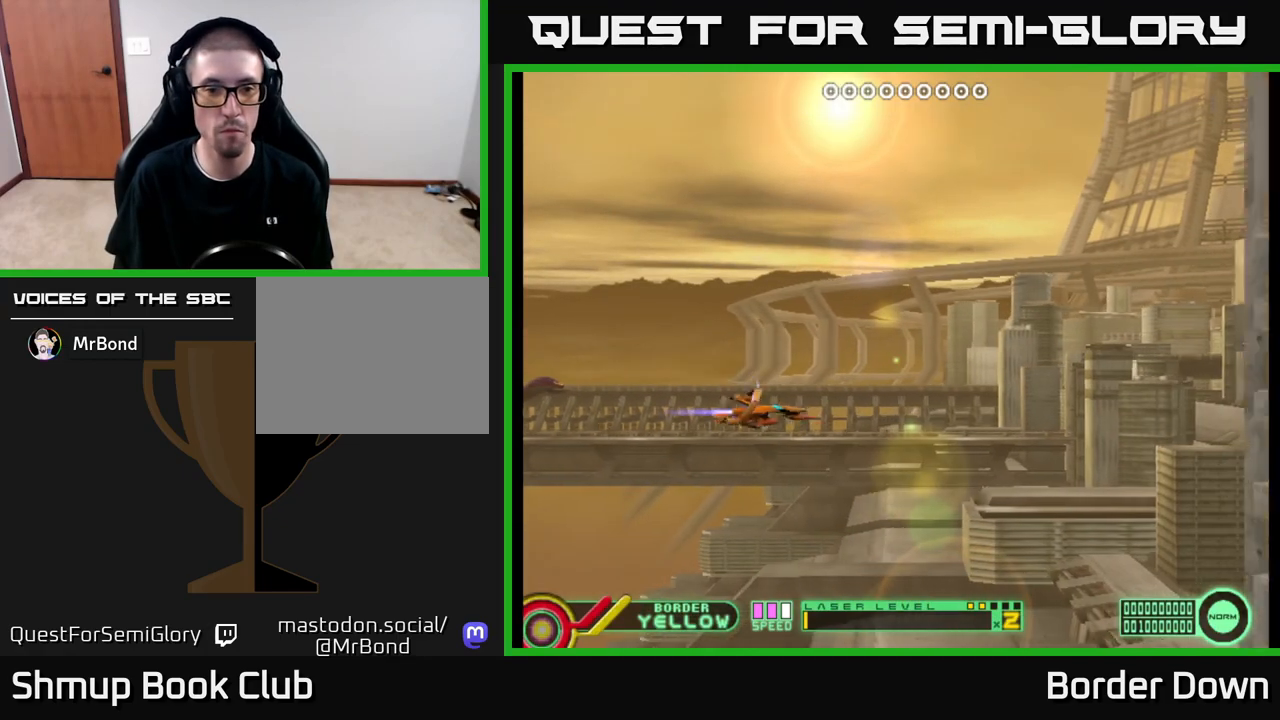
{"buttons": ["DPAD_UP"], "left_stick": "center", "right_stick": "center", "events": [[100, "DPAD_DOWN", "up"], [183, "DPAD_RIGHT", "up"], [233, "DPAD_UP", "down"]]}
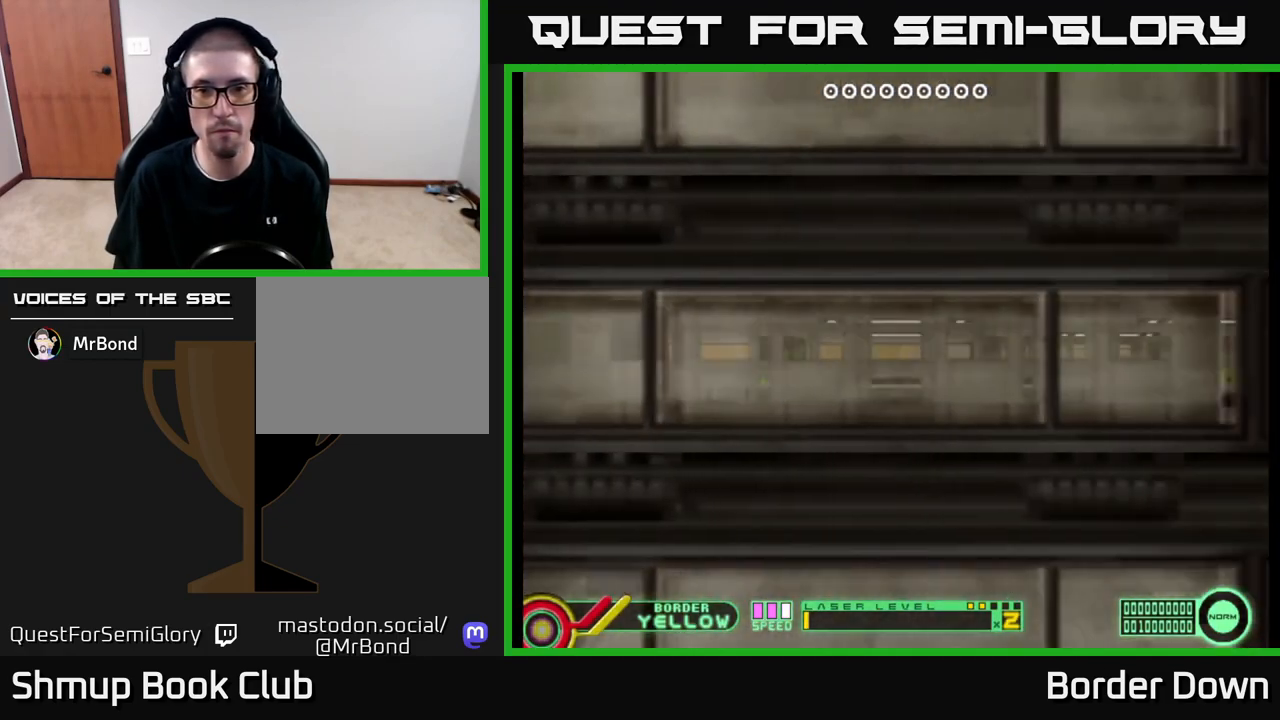
{"buttons": [], "left_stick": "center", "right_stick": "center", "events": [[67, "DPAD_UP", "up"], [83, "DPAD_RIGHT", "down"], [183, "DPAD_DOWN", "down"], [217, "A", "down"], [283, "A", "up"], [400, "A", "down"], [400, "DPAD_RIGHT", "up"], [417, "A", "up"], [500, "DPAD_DOWN", "up"]]}
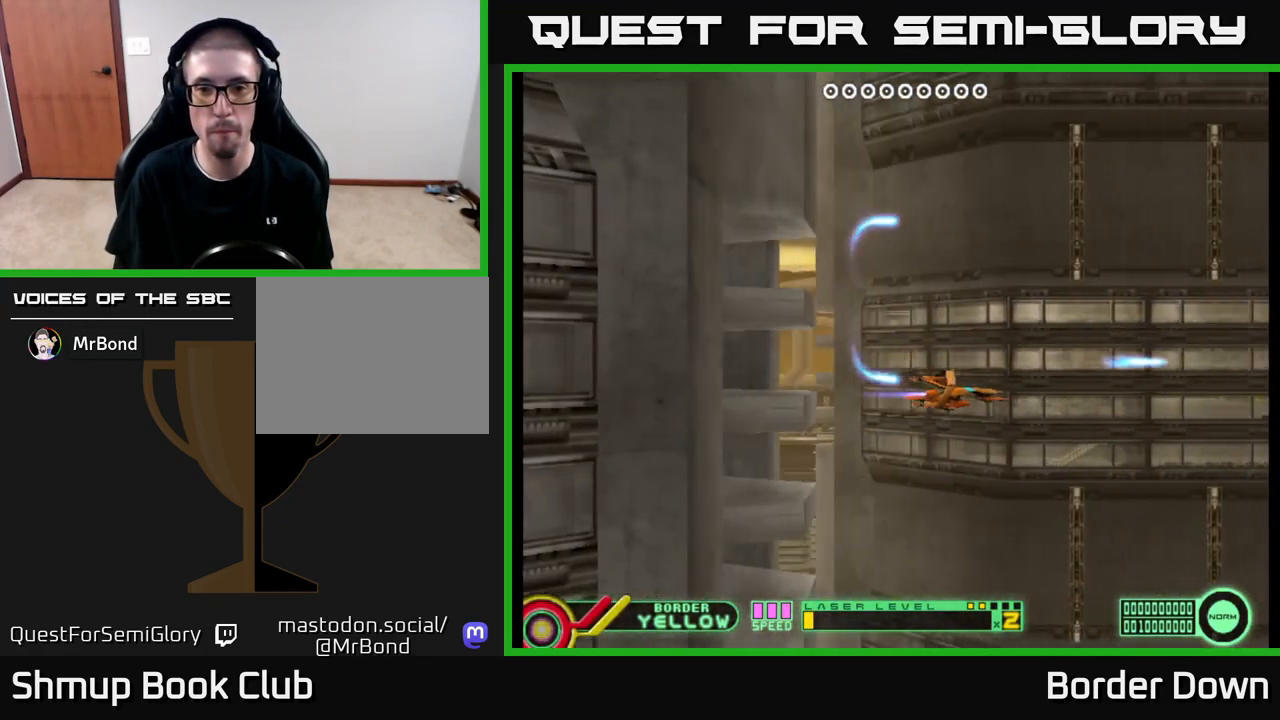
{"buttons": ["DPAD_UP"], "left_stick": "center", "right_stick": "center", "events": [[33, "DPAD_LEFT", "down"], [167, "A", "down"], [217, "A", "up"], [233, "DPAD_UP", "down"], [300, "A", "down"], [300, "DPAD_LEFT", "up"], [350, "A", "up"], [450, "A", "down"], [500, "A", "up"]]}